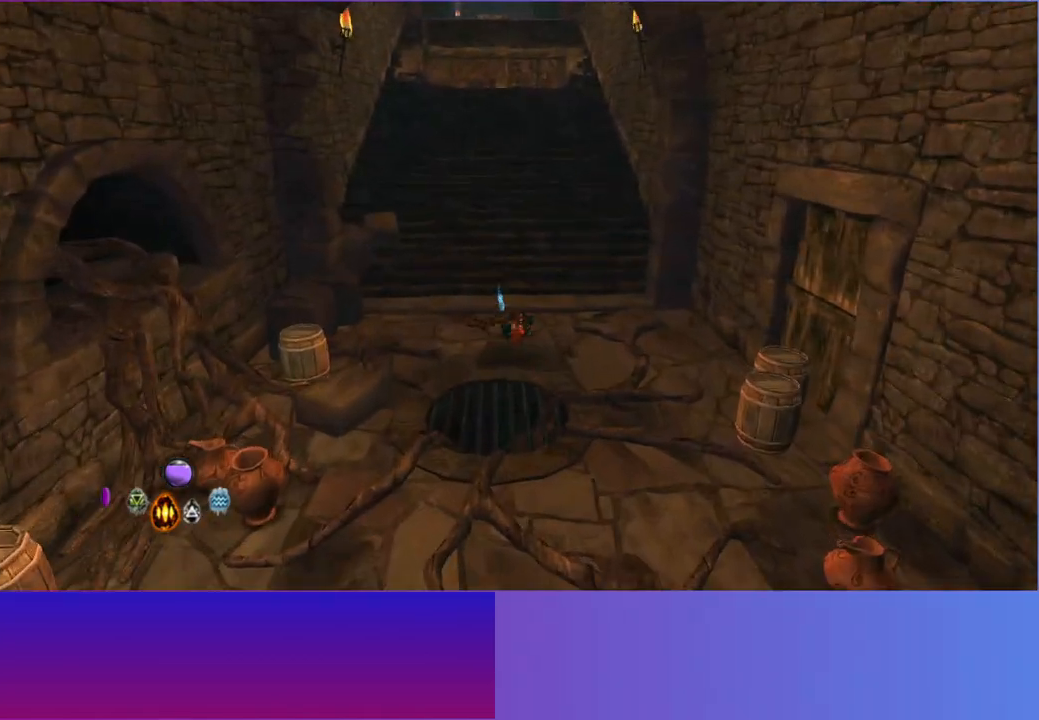
Gameplay with a controller (Xbox layout); each line is a JSON object with the inputs held at the frame after it. "events" lists button and stick changes between this image and that frame as [ms after this image, input, new state], when the widget could be followed in between. Not read: HOME R3.
{"buttons": [], "left_stick": "up", "right_stick": "center", "events": [[50, "L2", "up"], [150, "L2", "down"], [267, "L2", "up"], [350, "L2", "down"], [467, "L2", "up"]]}
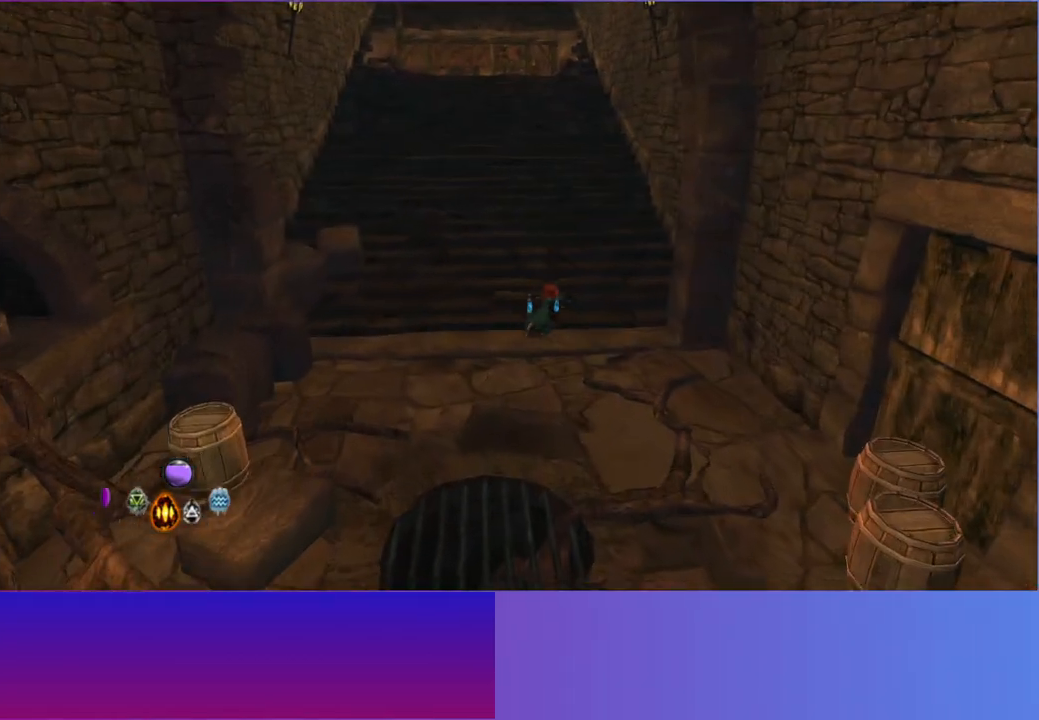
{"buttons": ["L2"], "left_stick": "up", "right_stick": "center", "events": [[83, "L2", "down"], [283, "L2", "up"], [367, "L2", "down"]]}
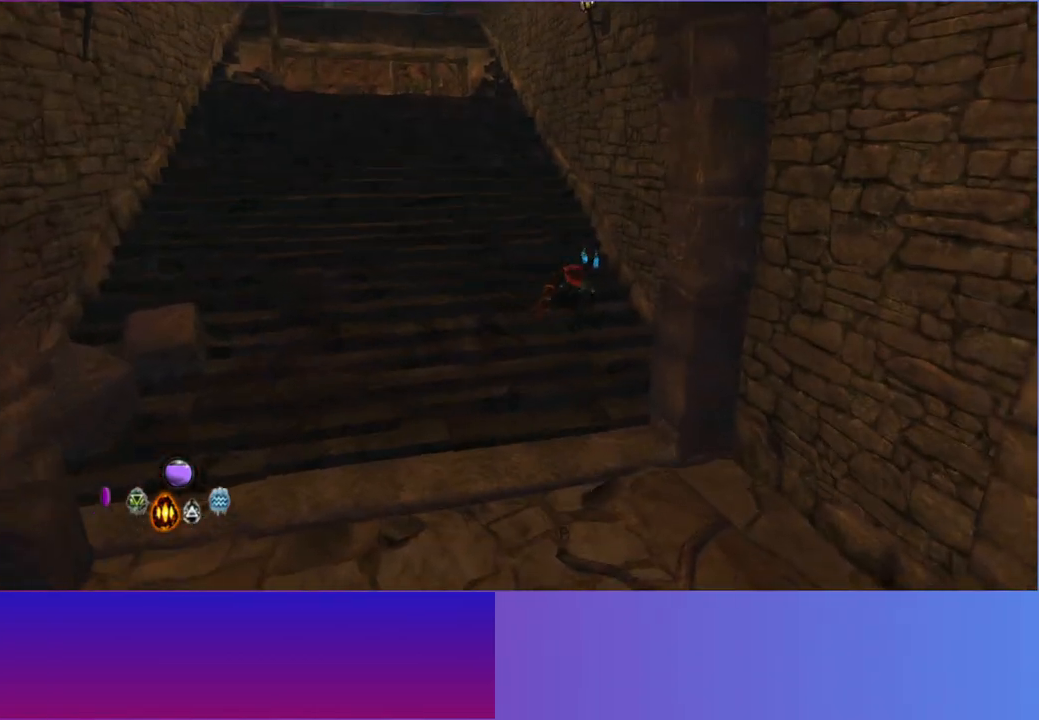
{"buttons": [], "left_stick": "up", "right_stick": "center", "events": [[33, "L2", "up"], [33, "left_stick", "up-left"], [133, "L2", "down"], [183, "left_stick", "up"], [250, "L2", "up"], [367, "L2", "down"], [483, "L2", "up"]]}
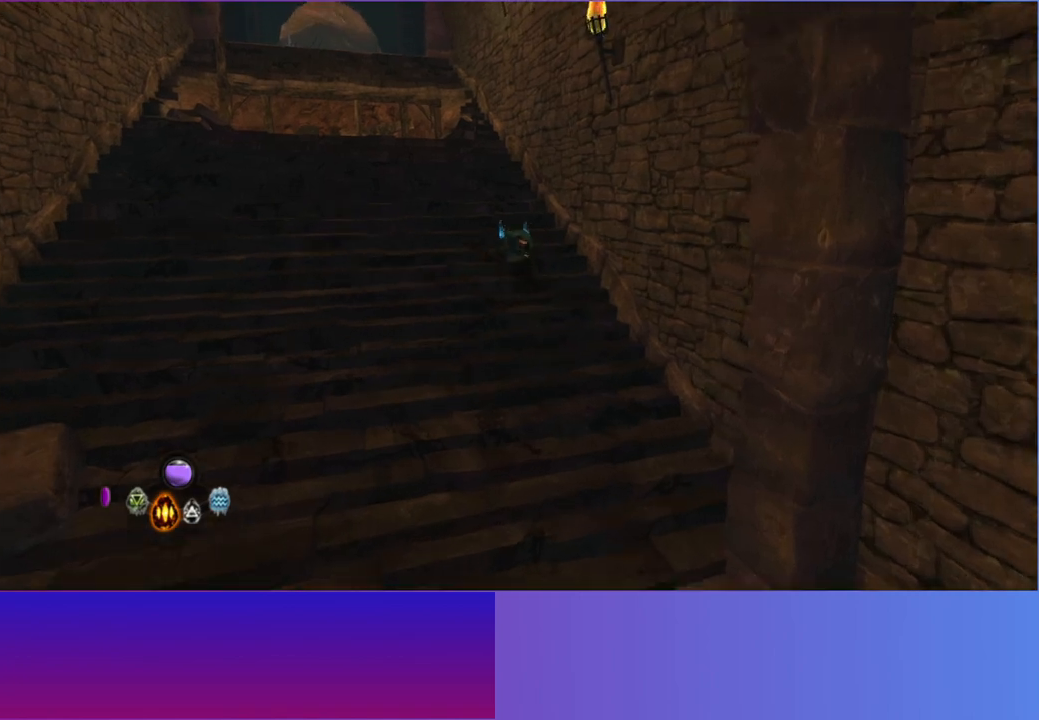
{"buttons": [], "left_stick": "up", "right_stick": "center", "events": [[83, "L2", "down"], [200, "L2", "up"], [300, "L2", "down"], [433, "L2", "up"]]}
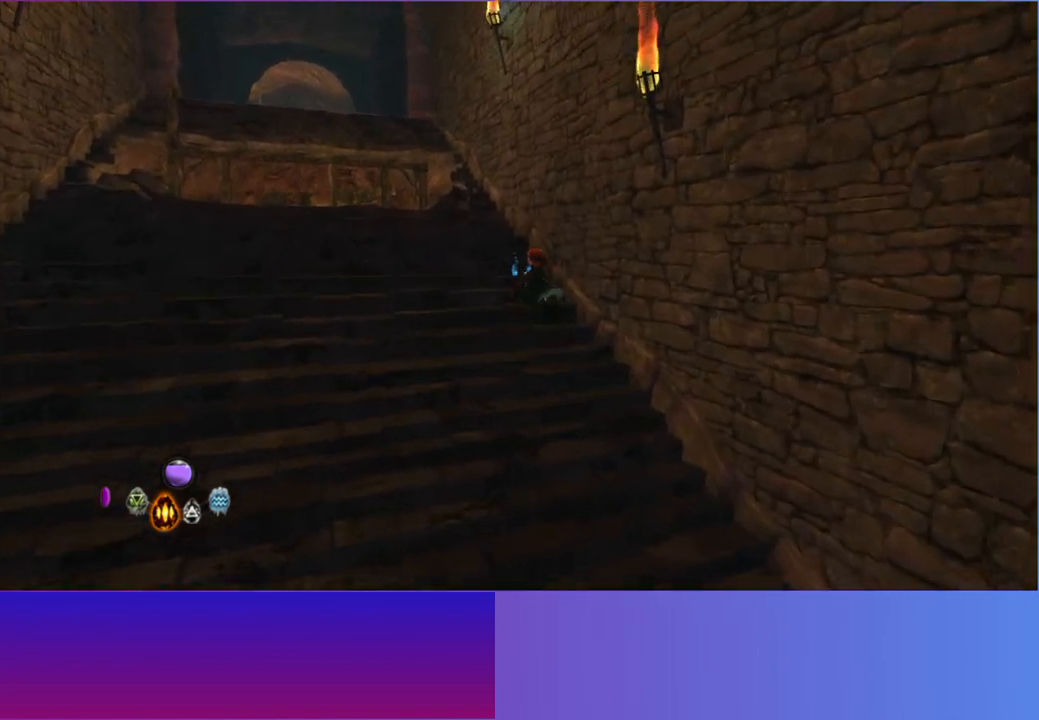
{"buttons": ["L2"], "left_stick": "up", "right_stick": "center", "events": [[33, "L2", "down"], [167, "L2", "up"], [250, "L2", "down"], [383, "L2", "up"], [483, "L2", "down"]]}
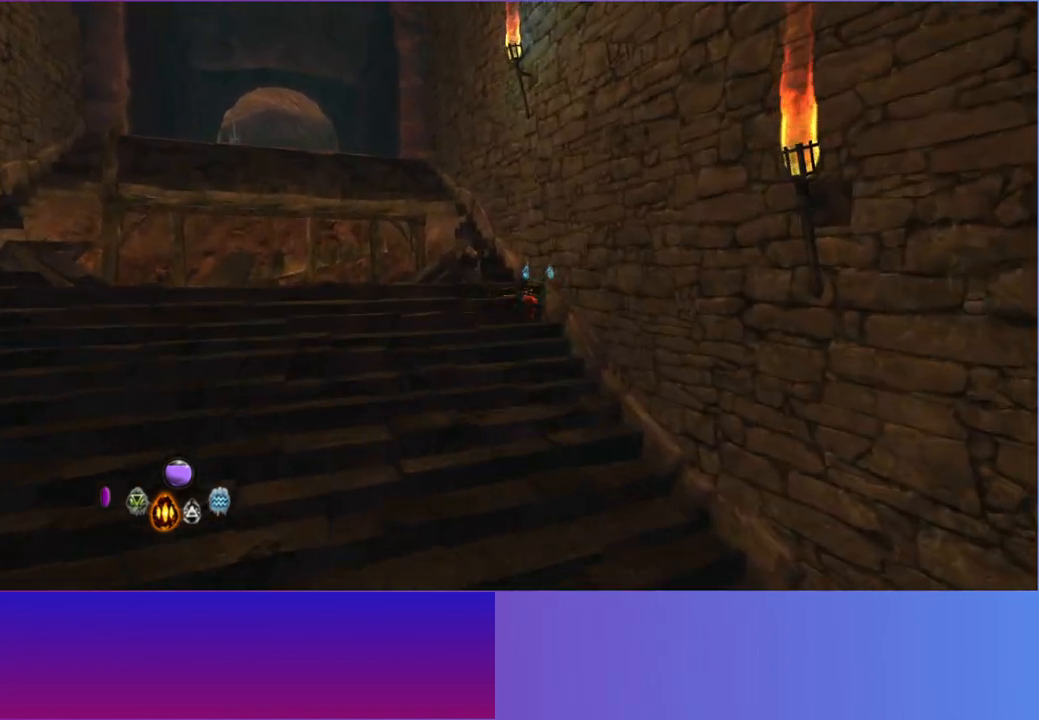
{"buttons": ["L2"], "left_stick": "up", "right_stick": "center", "events": [[117, "L2", "up"], [200, "L2", "down"], [317, "L2", "up"], [400, "L2", "down"]]}
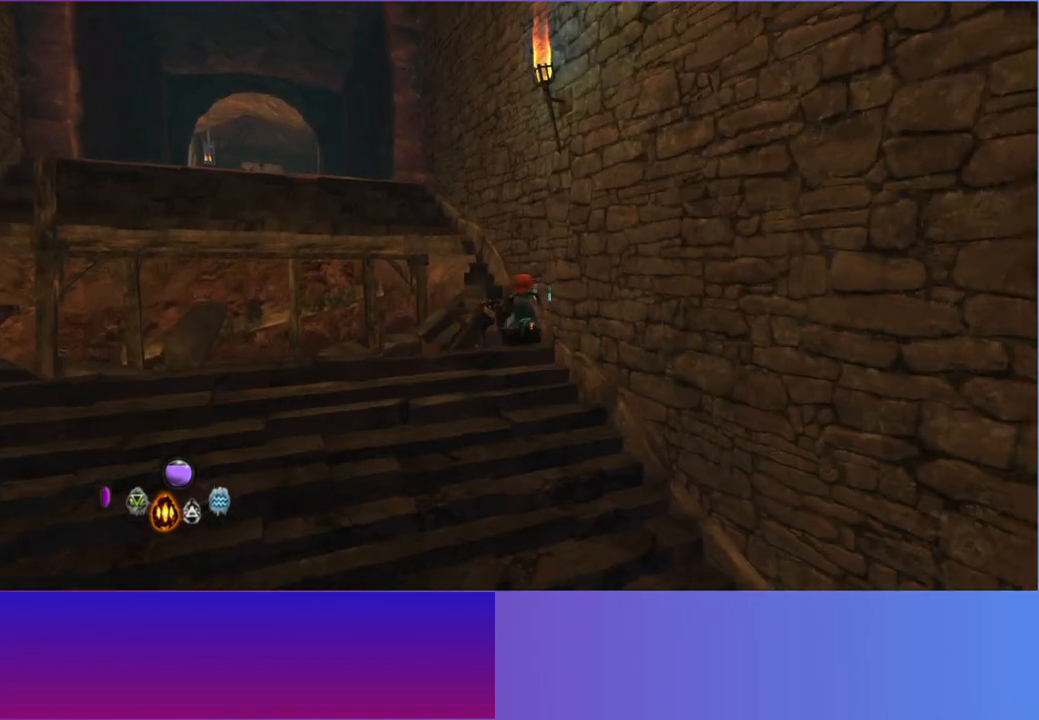
{"buttons": [], "left_stick": "up-left", "right_stick": "center", "events": [[33, "L2", "up"], [133, "L2", "down"], [250, "L2", "up"], [350, "L2", "down"], [450, "L2", "up"], [483, "left_stick", "up-left"]]}
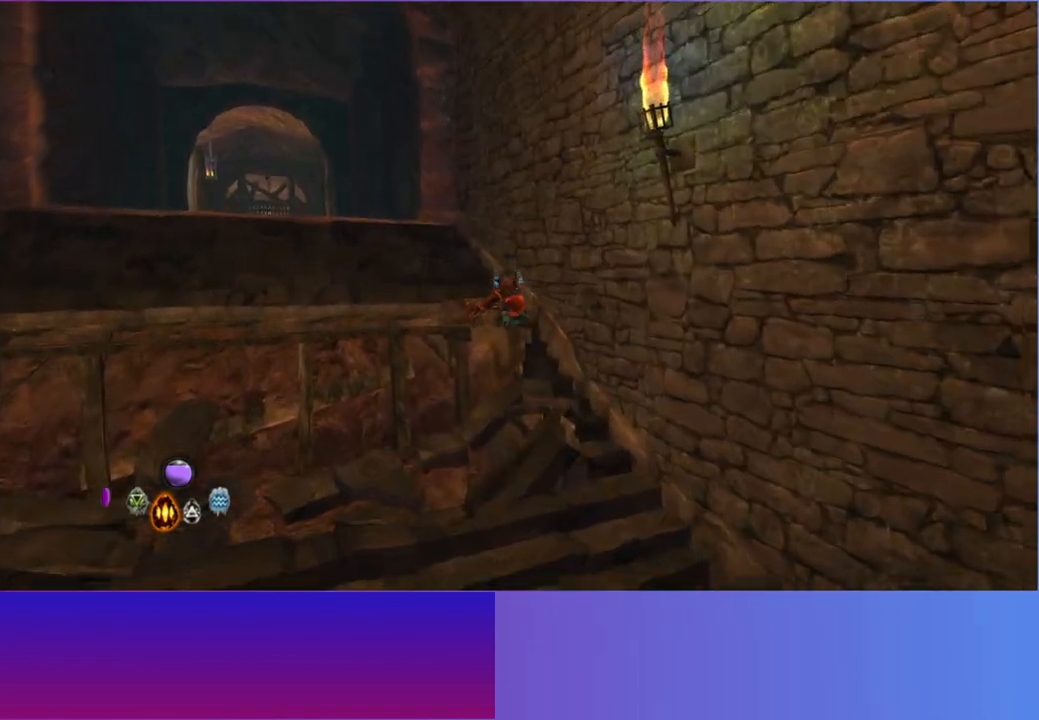
{"buttons": ["L2"], "left_stick": "up-left", "right_stick": "center", "events": [[50, "L2", "down"], [167, "L2", "up"], [283, "L2", "down"], [400, "L2", "up"], [467, "L2", "down"]]}
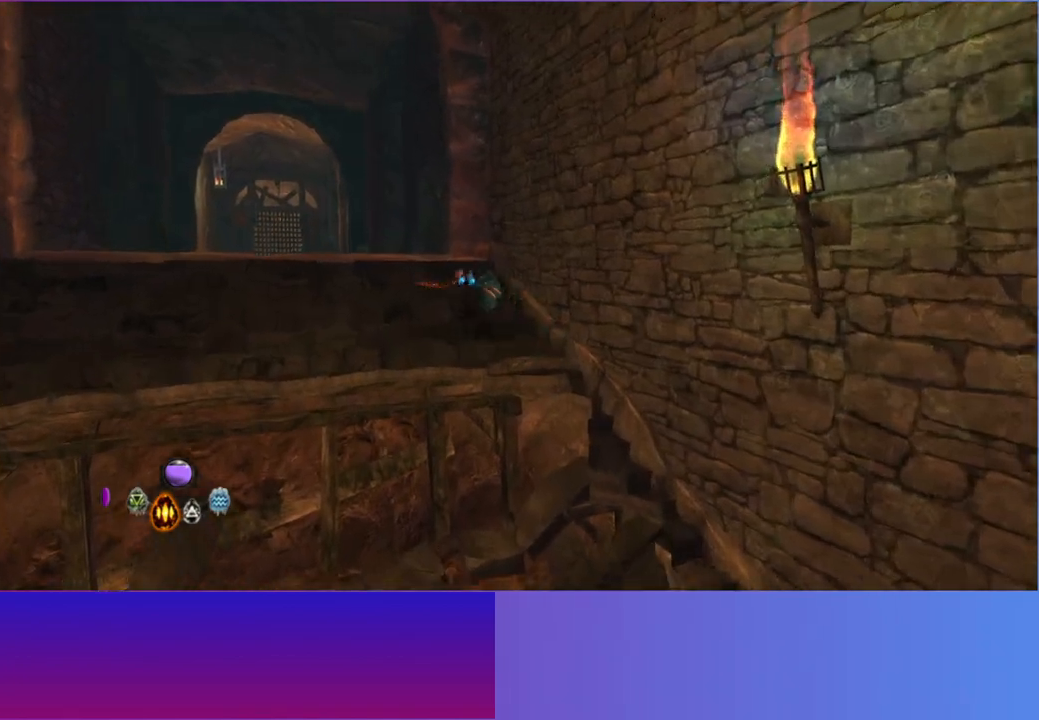
{"buttons": ["L2"], "left_stick": "up-left", "right_stick": "center", "events": [[100, "L2", "up"], [267, "L2", "down"], [417, "L2", "up"], [500, "L2", "down"]]}
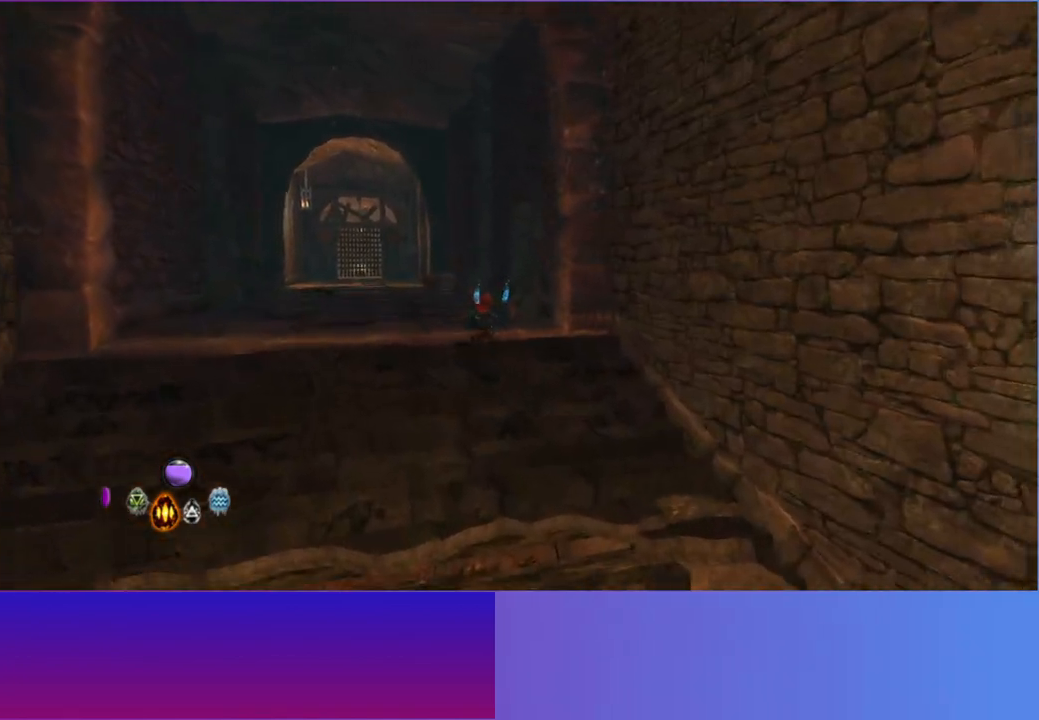
{"buttons": ["L2"], "left_stick": "up", "right_stick": "up", "events": [[117, "L2", "up"], [117, "left_stick", "up"], [217, "L2", "down"], [300, "right_stick", "up"], [333, "L2", "up"], [433, "L2", "down"]]}
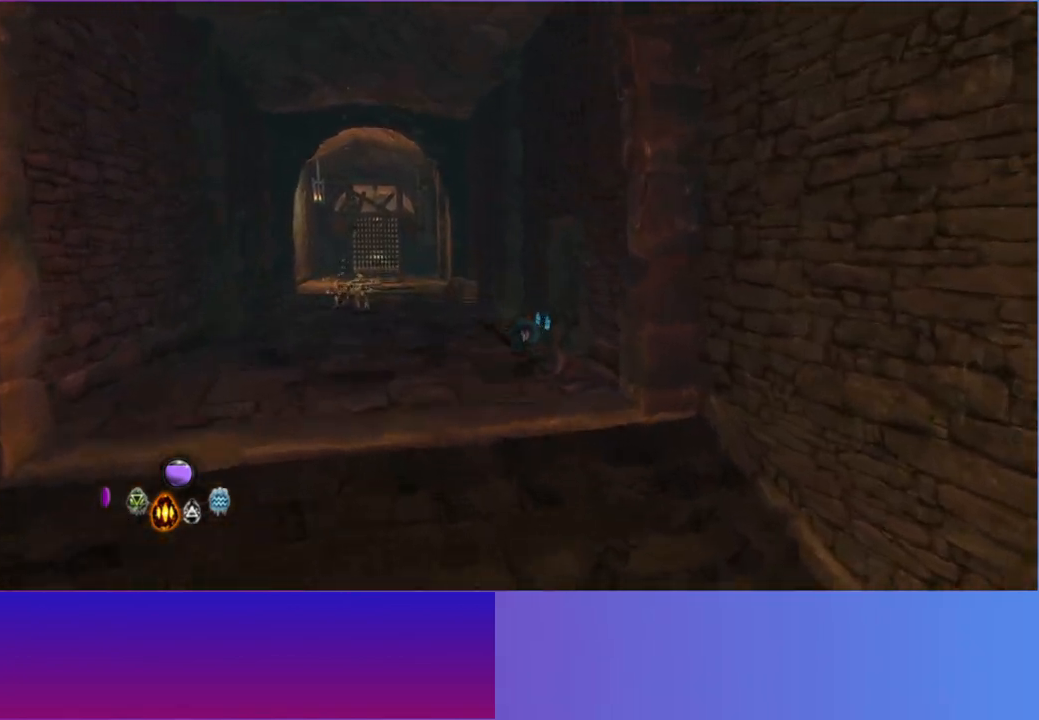
{"buttons": ["L2"], "left_stick": "up-left", "right_stick": "up-left", "events": [[17, "right_stick", "up-left"], [50, "L2", "up"], [167, "L2", "down"], [233, "left_stick", "up-left"], [300, "L2", "up"], [400, "L2", "down"]]}
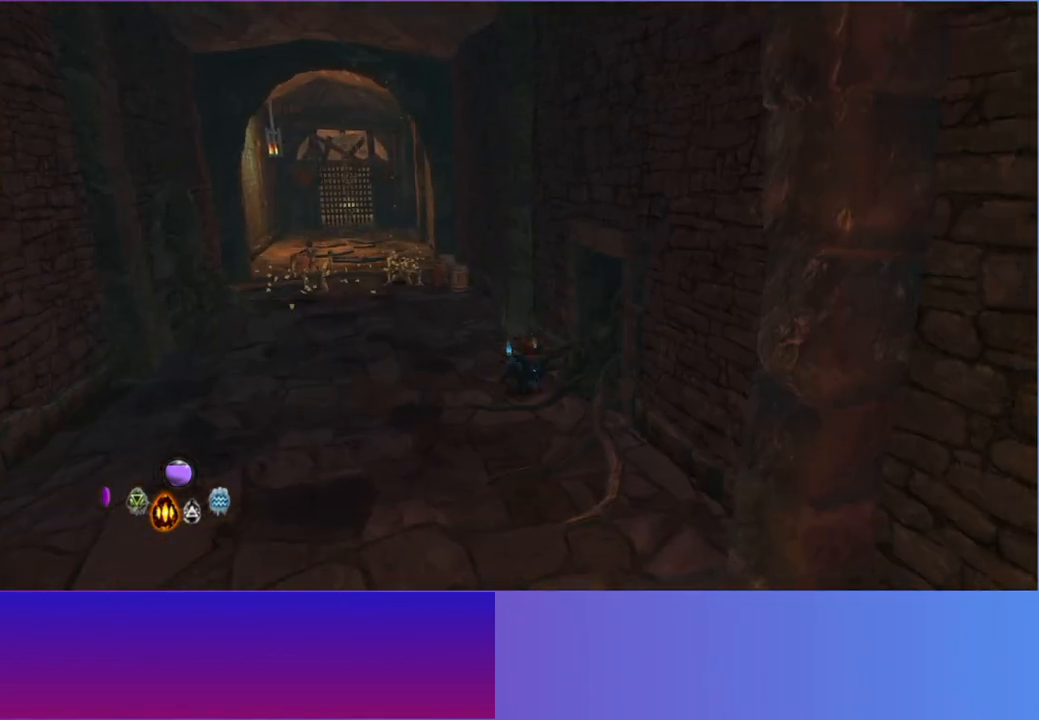
{"buttons": [], "left_stick": "up-left", "right_stick": "up-left", "events": [[17, "L2", "up"], [117, "L2", "down"], [250, "L2", "up"], [350, "L2", "down"], [483, "L2", "up"]]}
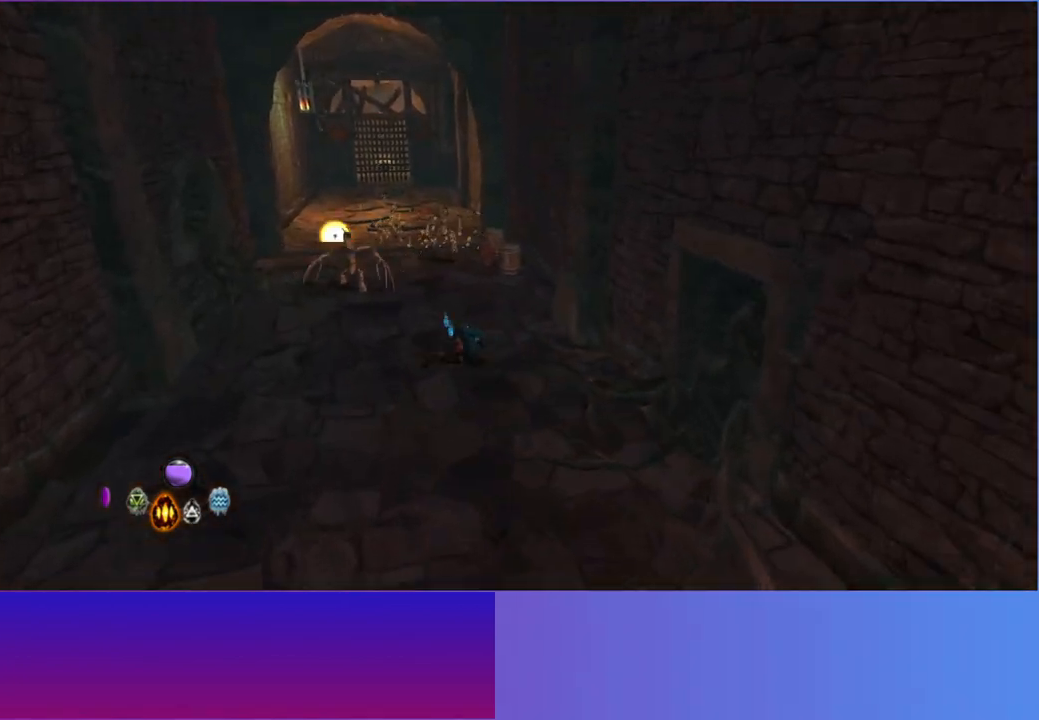
{"buttons": [], "left_stick": "up", "right_stick": "up", "events": [[83, "L2", "down"], [233, "L2", "up"], [250, "left_stick", "up"], [317, "L2", "down"], [317, "right_stick", "up"], [450, "L2", "up"]]}
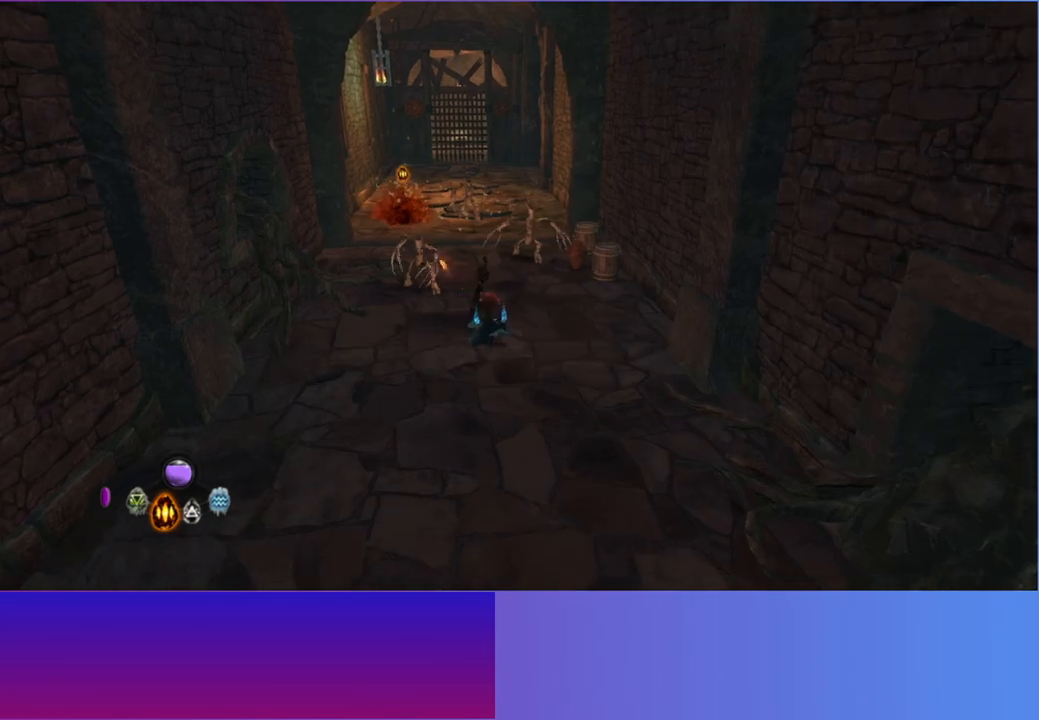
{"buttons": [], "left_stick": "up-left", "right_stick": "up-right", "events": [[467, "left_stick", "up-left"], [500, "right_stick", "up-right"]]}
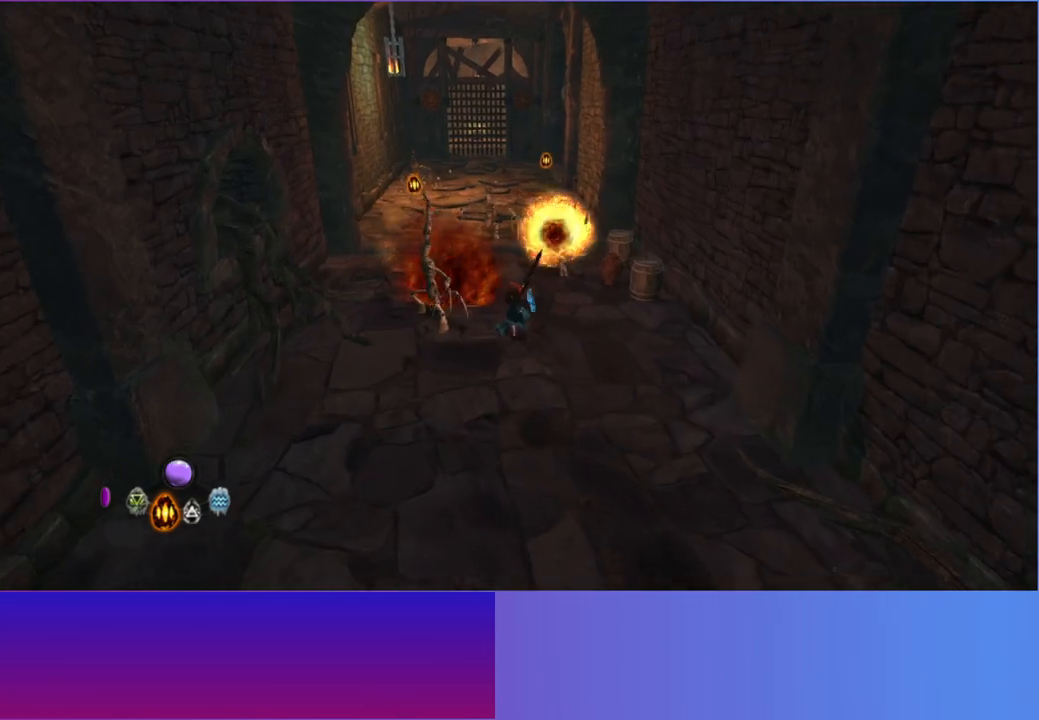
{"buttons": [], "left_stick": "up", "right_stick": "up", "events": [[267, "right_stick", "up-left"], [400, "left_stick", "up"], [500, "right_stick", "up"]]}
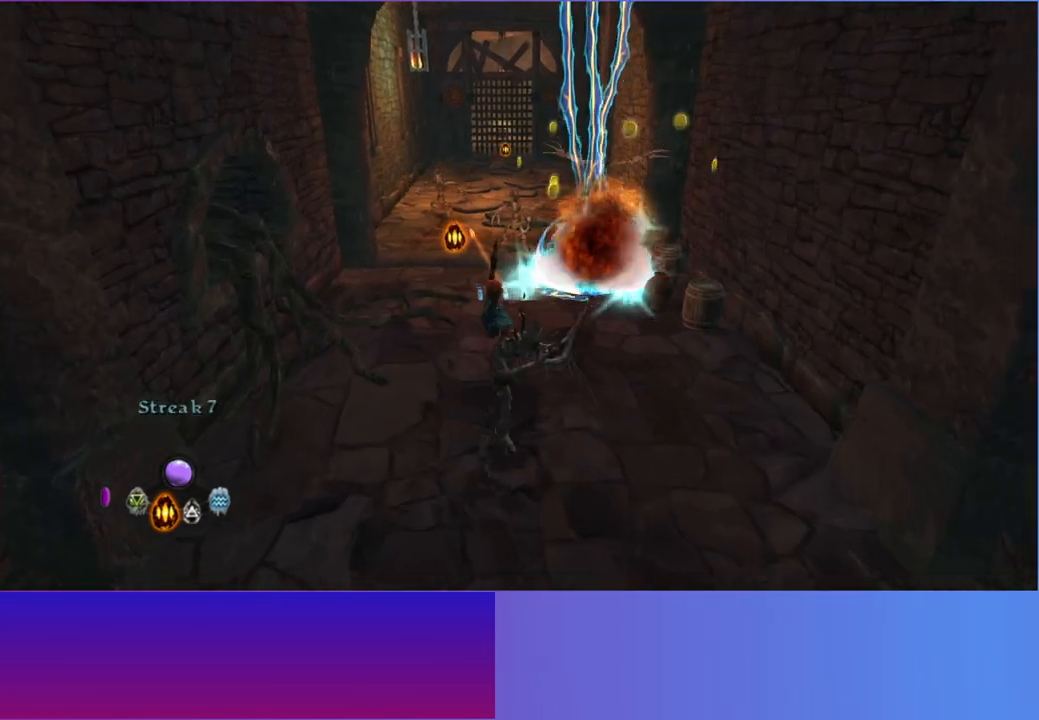
{"buttons": [], "left_stick": "up-left", "right_stick": "up-left", "events": [[283, "left_stick", "up-left"], [467, "right_stick", "up-left"]]}
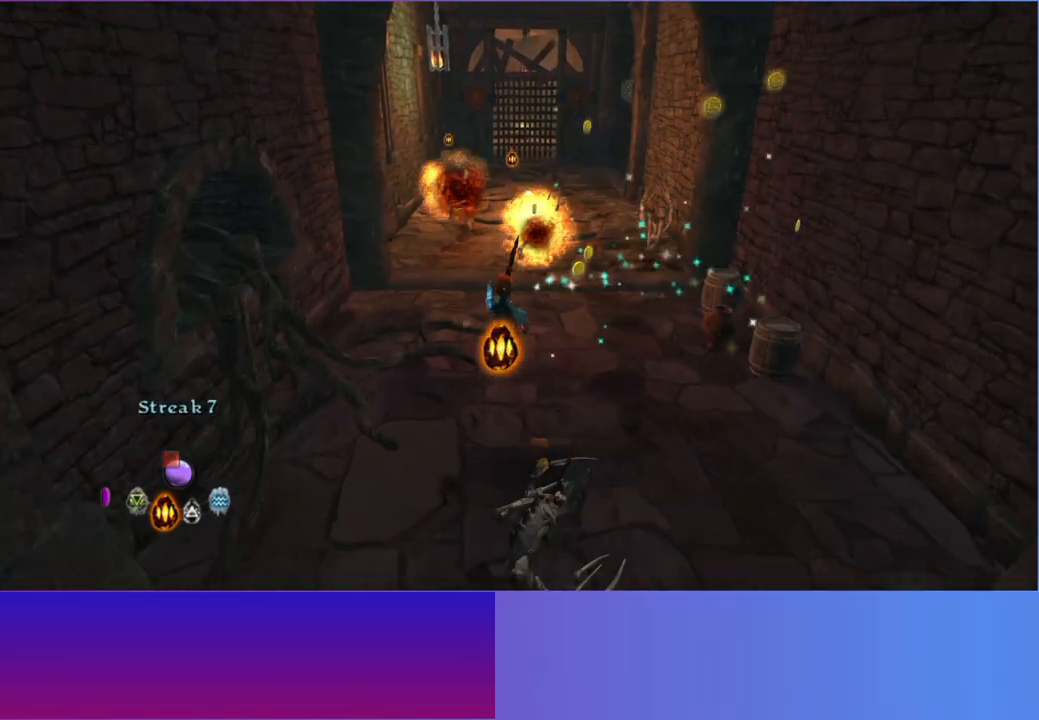
{"buttons": [], "left_stick": "up-left", "right_stick": "down-right", "events": [[433, "right_stick", "down-right"]]}
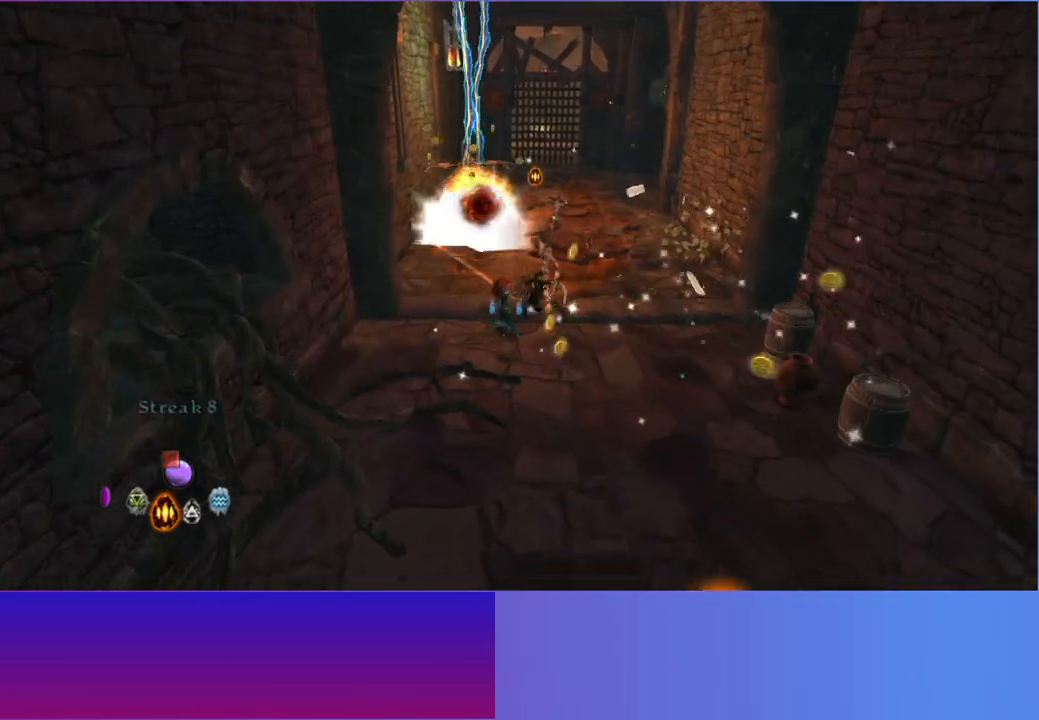
{"buttons": [], "left_stick": "up", "right_stick": "down-right", "events": [[317, "left_stick", "up"]]}
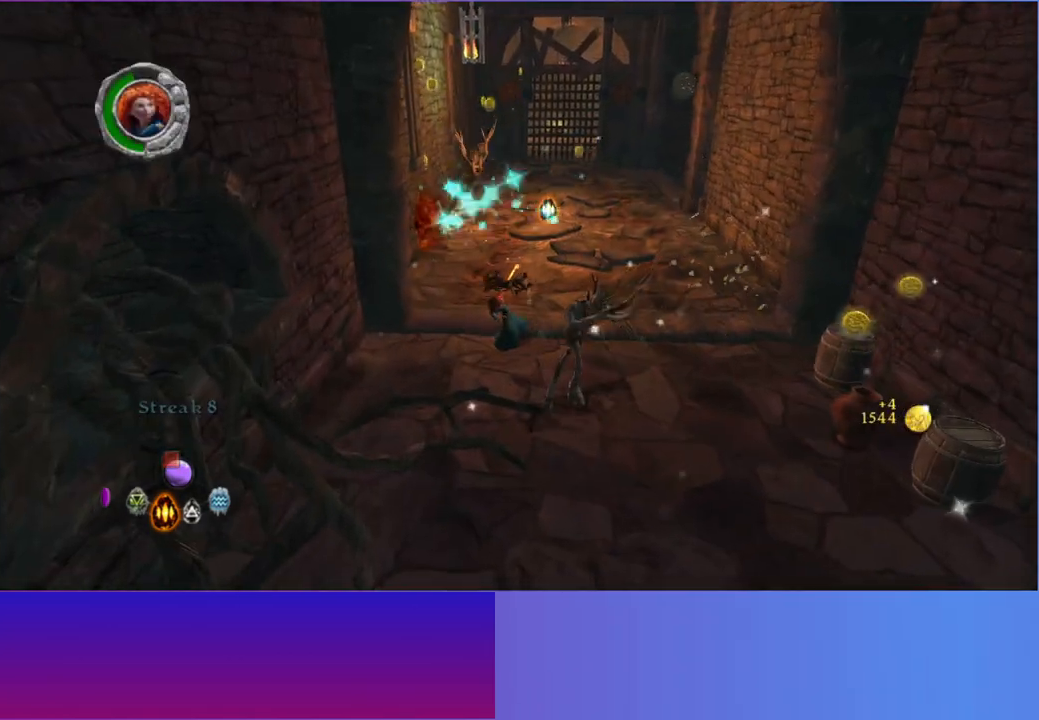
{"buttons": [], "left_stick": "up-right", "right_stick": "down-right", "events": [[433, "left_stick", "up-right"]]}
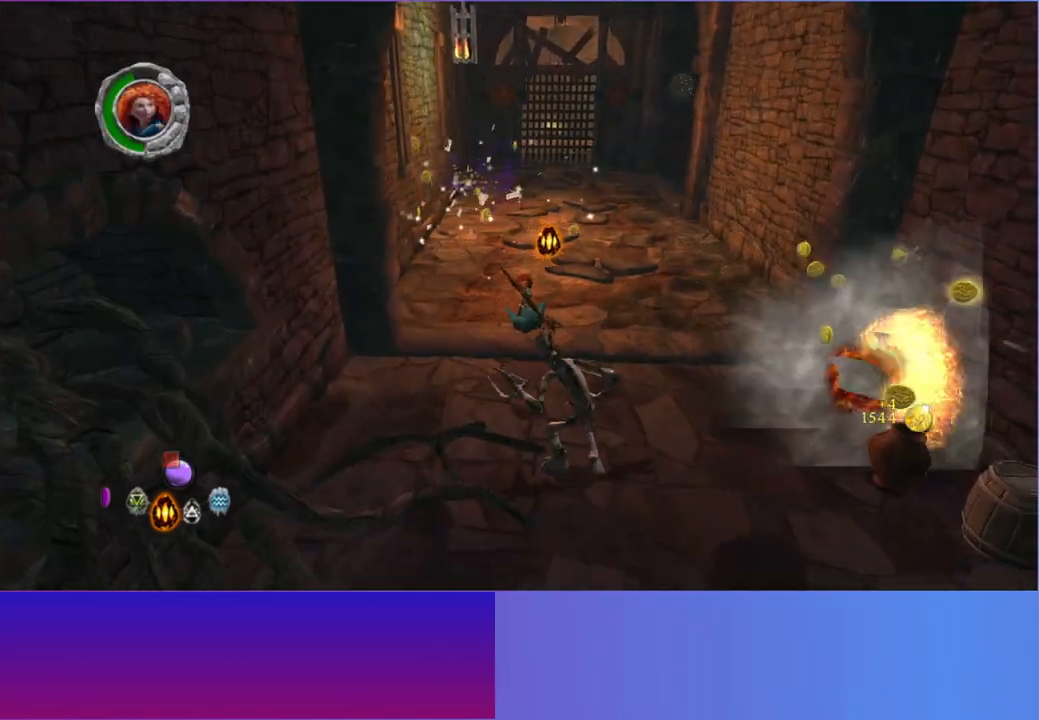
{"buttons": [], "left_stick": "up", "right_stick": "center", "events": [[50, "left_stick", "up"], [500, "right_stick", "center"]]}
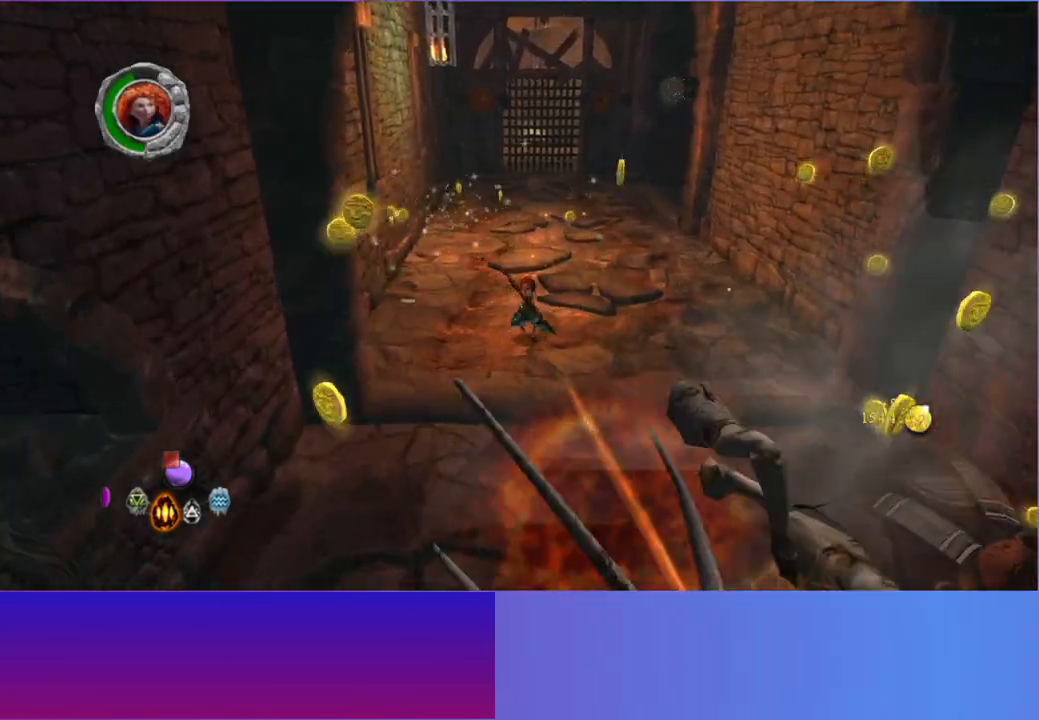
{"buttons": [], "left_stick": "up", "right_stick": "up", "events": [[17, "right_stick", "up-left"], [67, "right_stick", "up"]]}
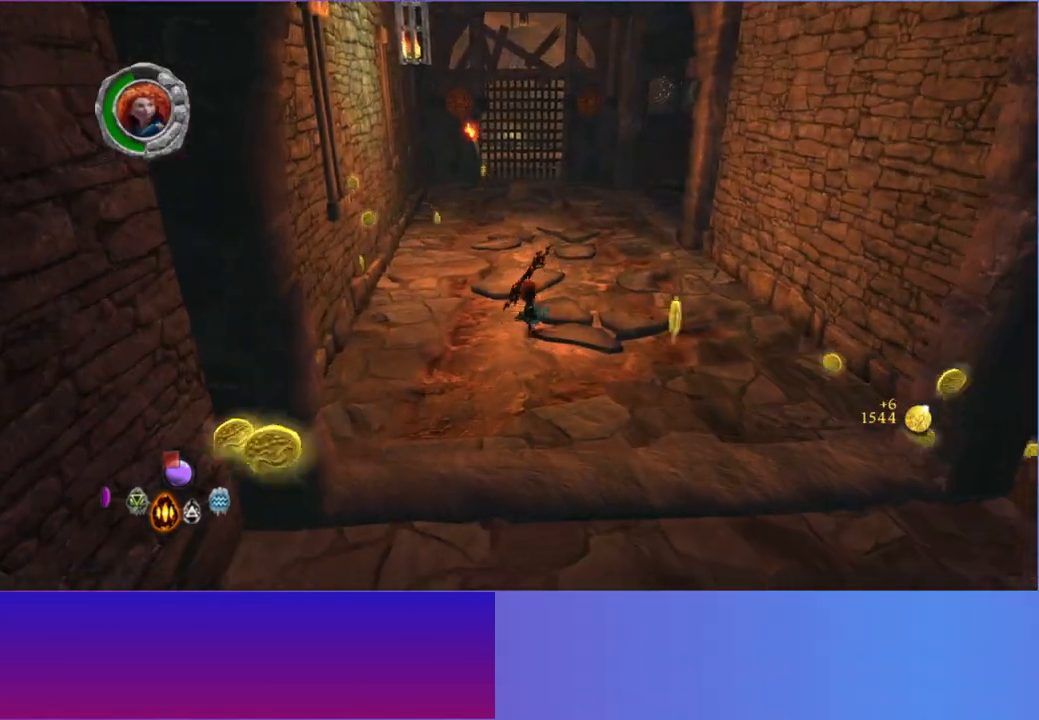
{"buttons": [], "left_stick": "up", "right_stick": "up-right", "events": [[283, "right_stick", "up-right"]]}
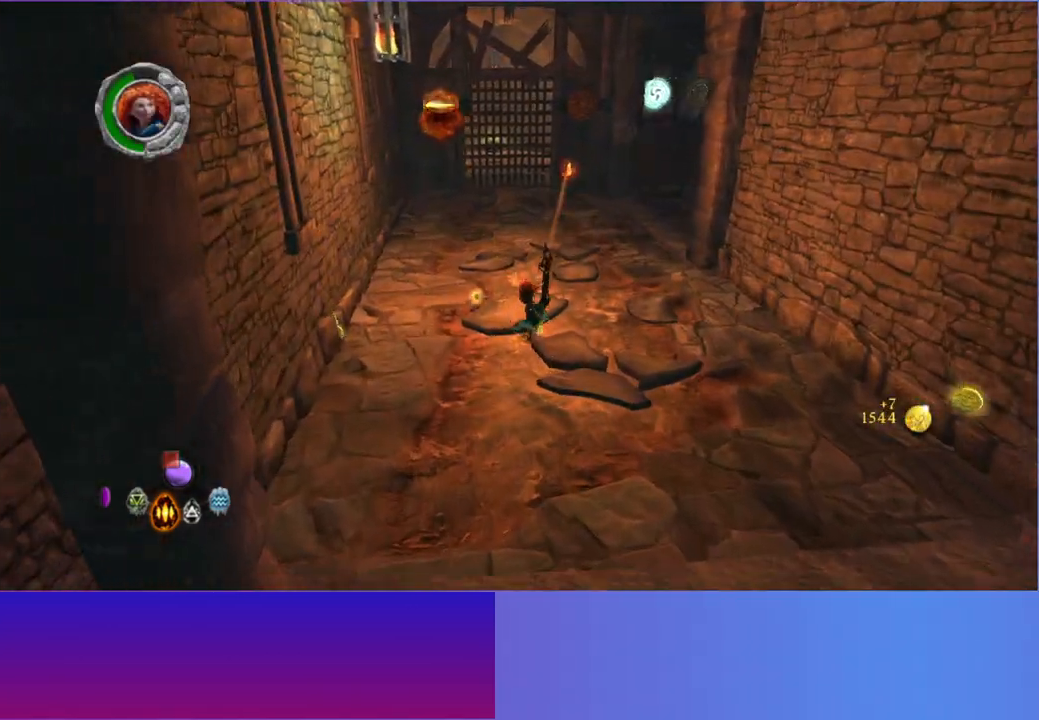
{"buttons": [], "left_stick": "up-left", "right_stick": "up-left", "events": [[117, "right_stick", "up"], [400, "left_stick", "up-left"], [450, "right_stick", "up-left"]]}
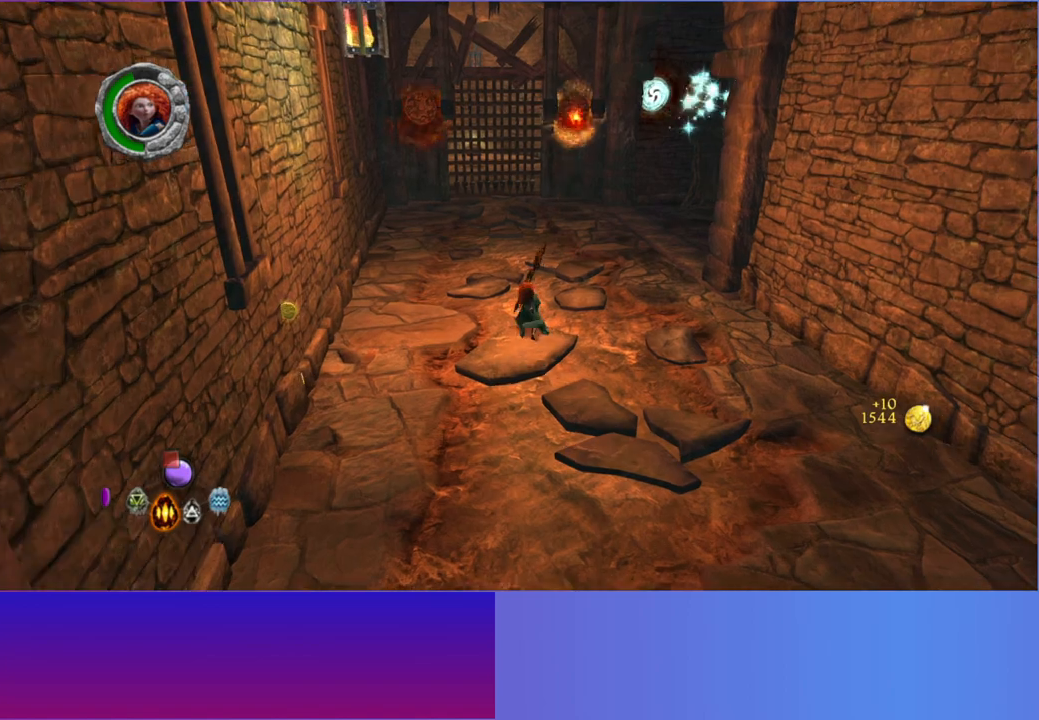
{"buttons": [], "left_stick": "up-left", "right_stick": "up-right", "events": [[267, "right_stick", "up"], [417, "right_stick", "up-right"]]}
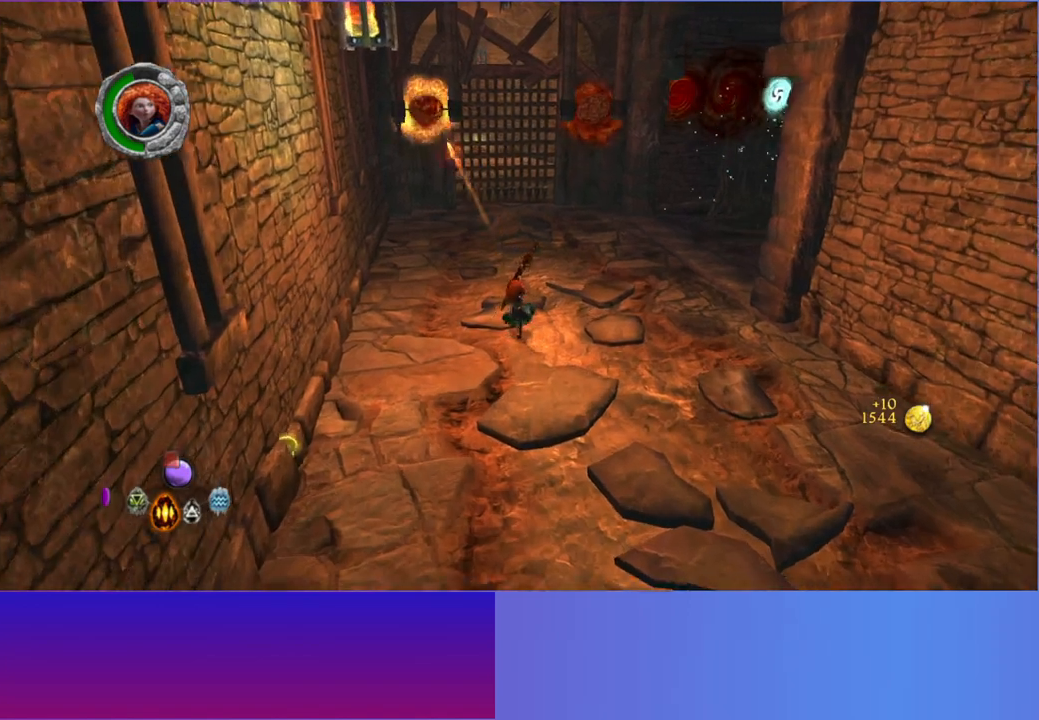
{"buttons": [], "left_stick": "center", "right_stick": "up-left", "events": [[33, "left_stick", "center"], [233, "right_stick", "up"], [400, "right_stick", "up-left"]]}
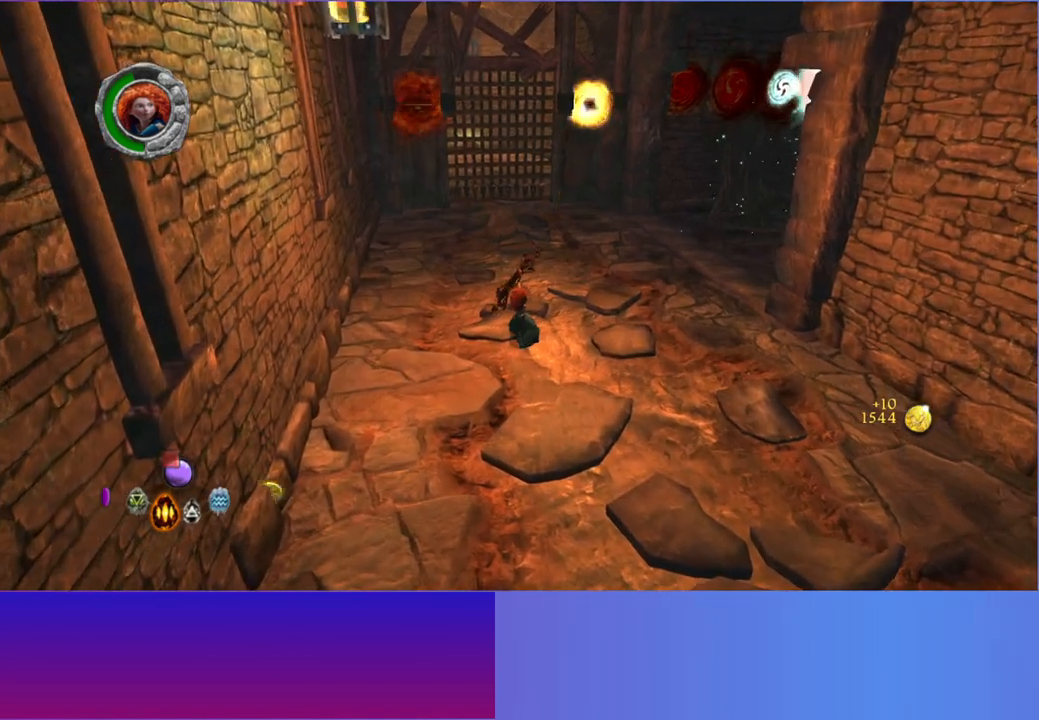
{"buttons": [], "left_stick": "up", "right_stick": "up-right", "events": [[100, "left_stick", "up"], [167, "right_stick", "up-right"]]}
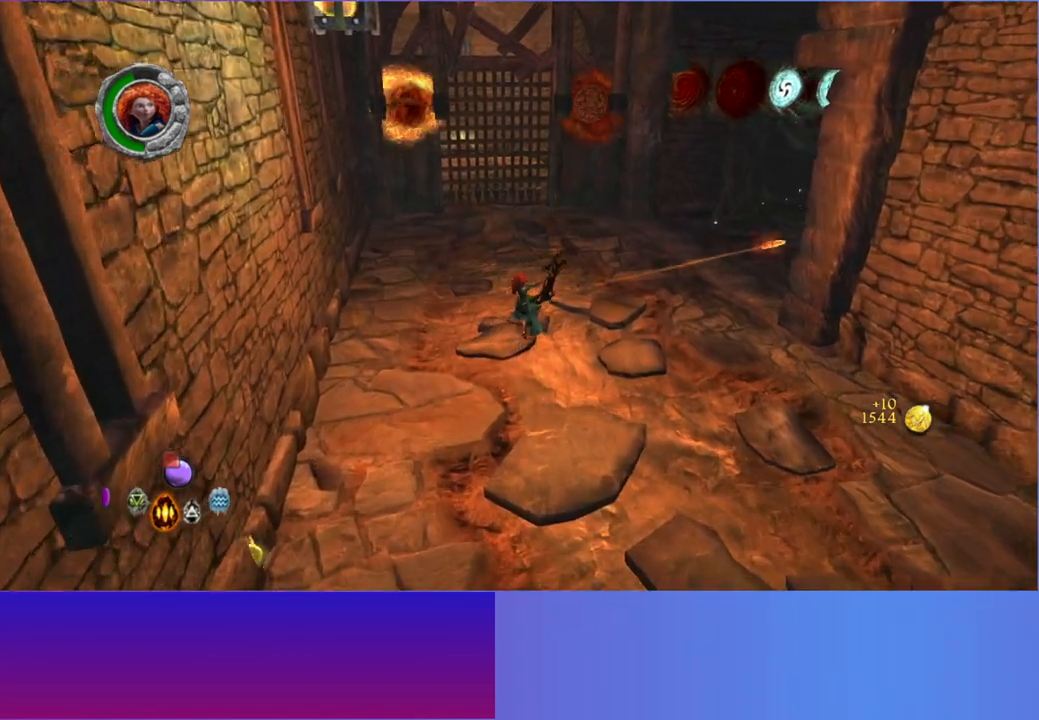
{"buttons": [], "left_stick": "center", "right_stick": "up", "events": [[50, "left_stick", "center"], [83, "right_stick", "up"]]}
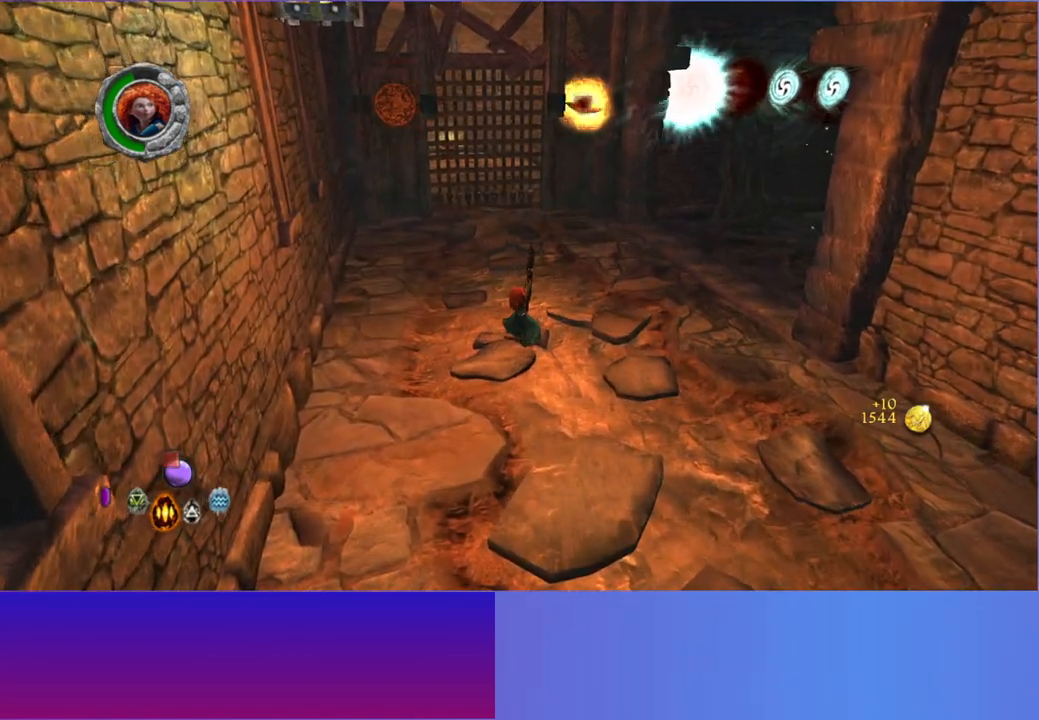
{"buttons": [], "left_stick": "center", "right_stick": "up", "events": [[100, "right_stick", "up-left"], [433, "right_stick", "up"]]}
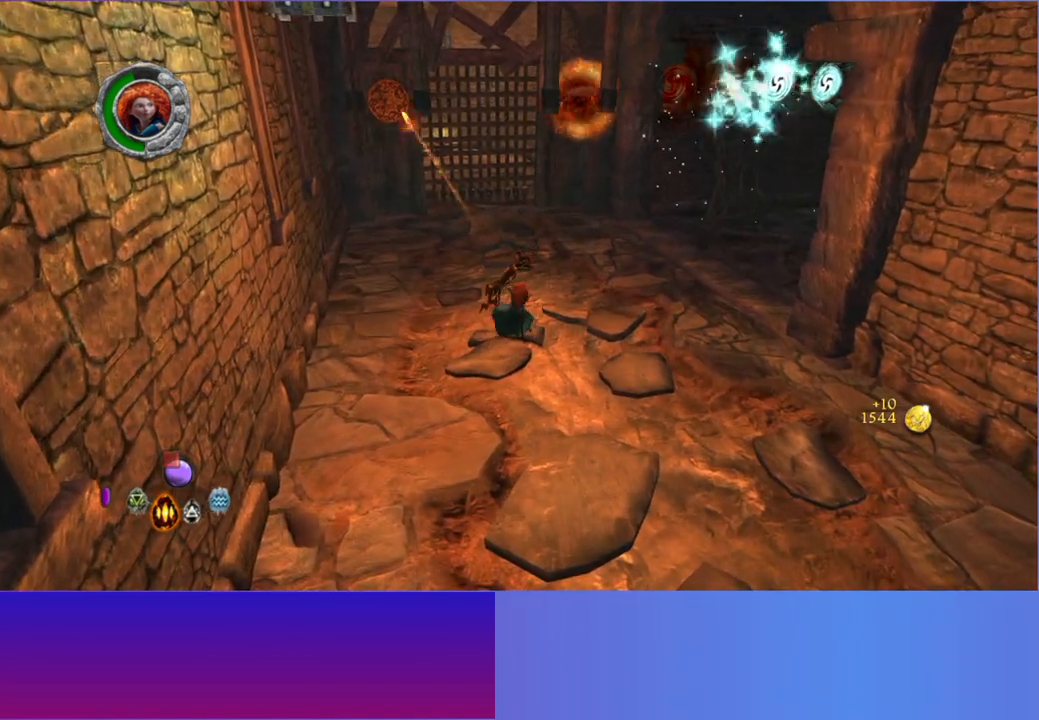
{"buttons": [], "left_stick": "center", "right_stick": "up", "events": []}